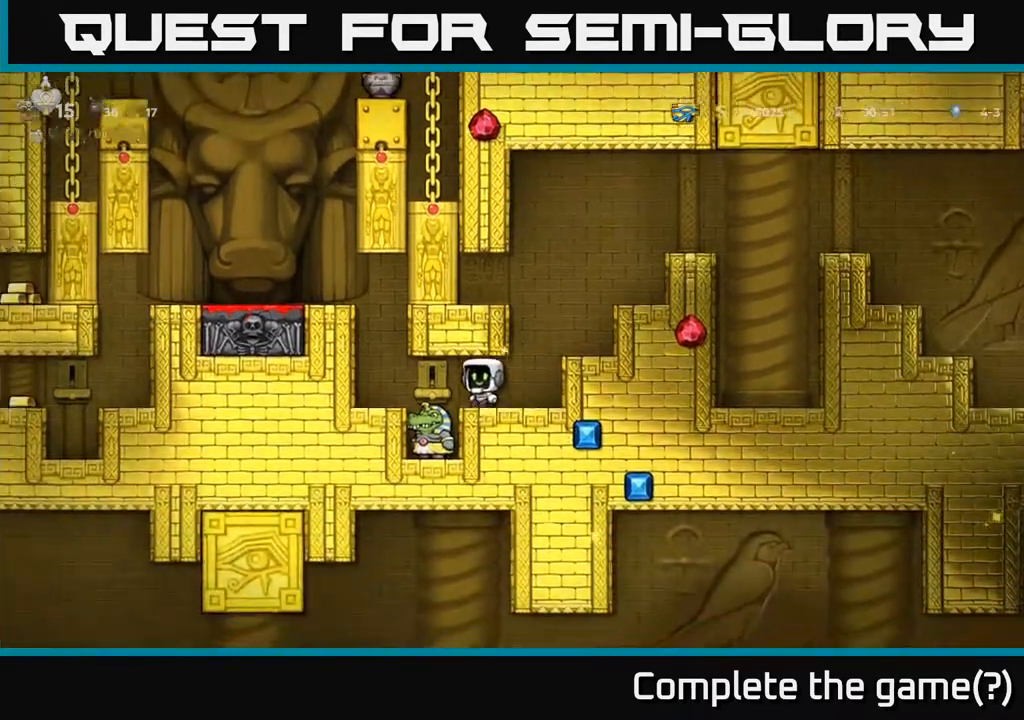
Gameplay with a controller (Xbox layout); each line is a JSON object with the inputs held at the frame after it. "events" lists button and stick changes between this image and that frame as [ms after this image, input, new state], when the widget could be followed in between. Not read: right_stick.
{"buttons": ["A", "DPAD_LEFT"], "left_stick": "center", "events": [[50, "A", "down"], [183, "A", "up"], [367, "A", "down"]]}
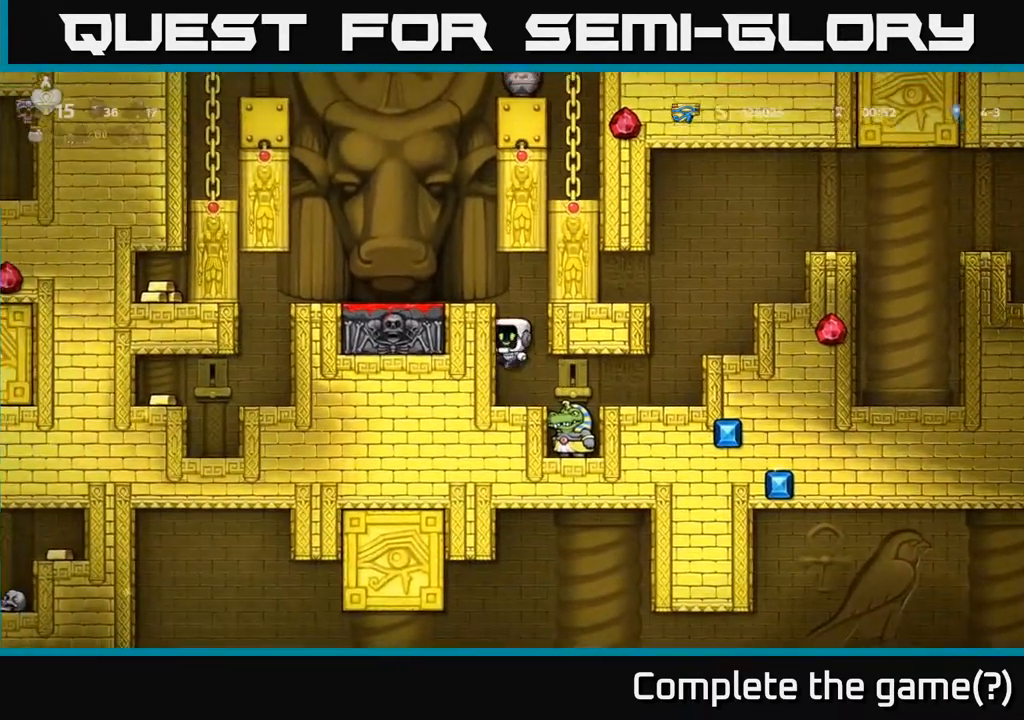
{"buttons": ["DPAD_LEFT"], "left_stick": "center", "events": [[50, "A", "up"], [167, "A", "down"], [333, "A", "up"]]}
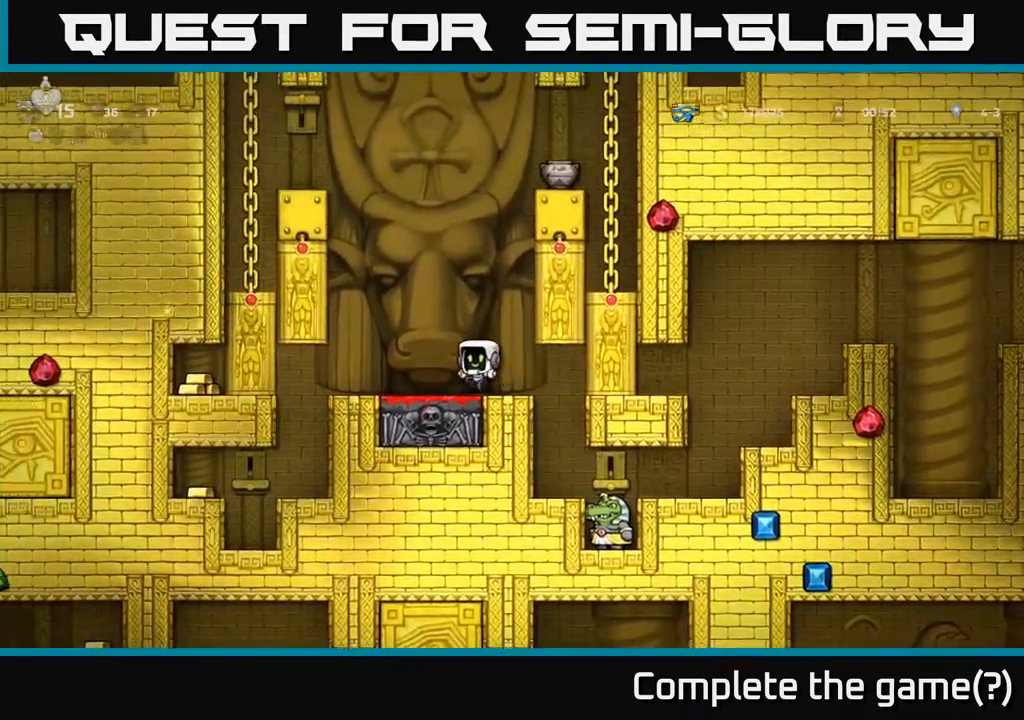
{"buttons": [], "left_stick": "center", "events": [[83, "DPAD_LEFT", "up"]]}
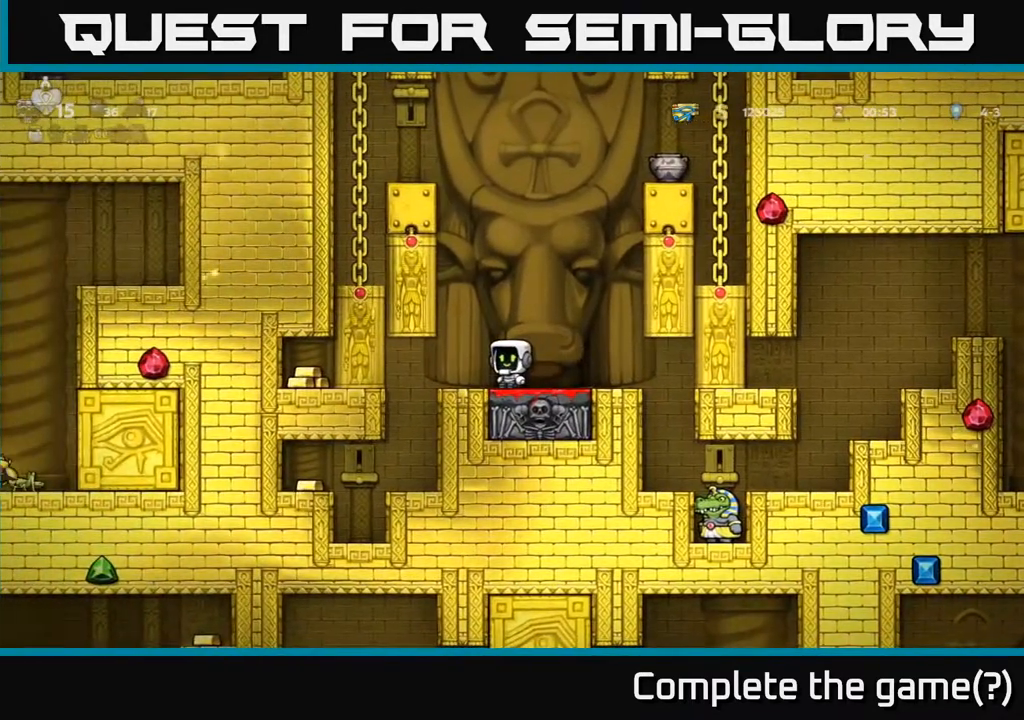
{"buttons": ["DPAD_LEFT"], "left_stick": "center", "events": [[217, "DPAD_LEFT", "down"], [250, "A", "down"], [400, "A", "up"]]}
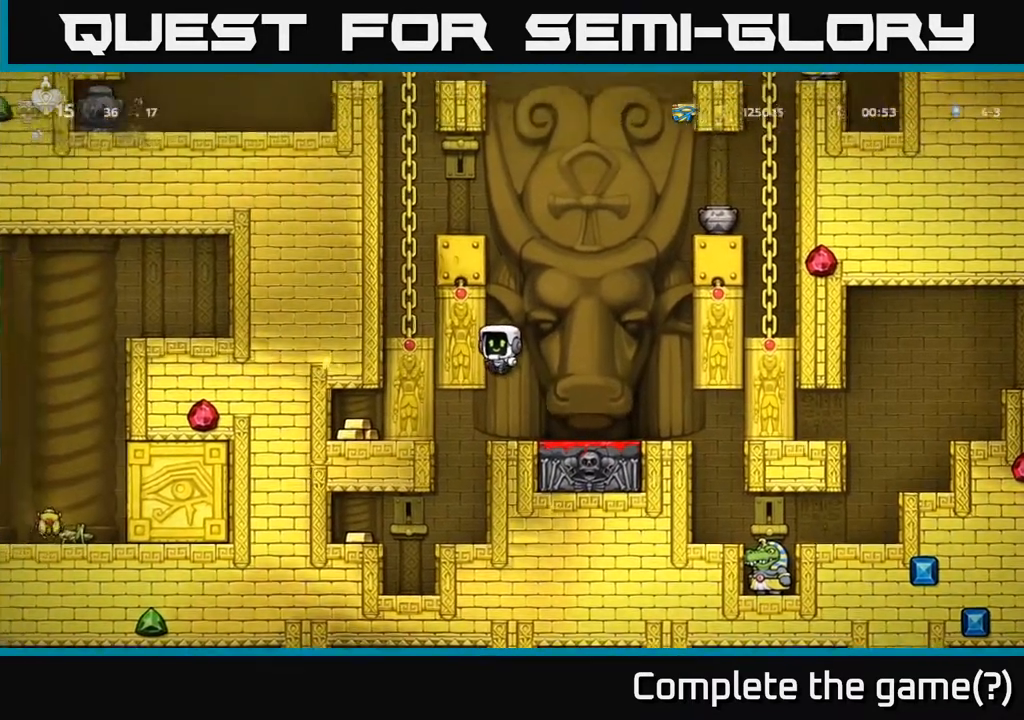
{"buttons": ["DPAD_LEFT"], "left_stick": "center", "events": [[17, "A", "down"], [167, "A", "up"], [333, "A", "down"], [417, "A", "up"]]}
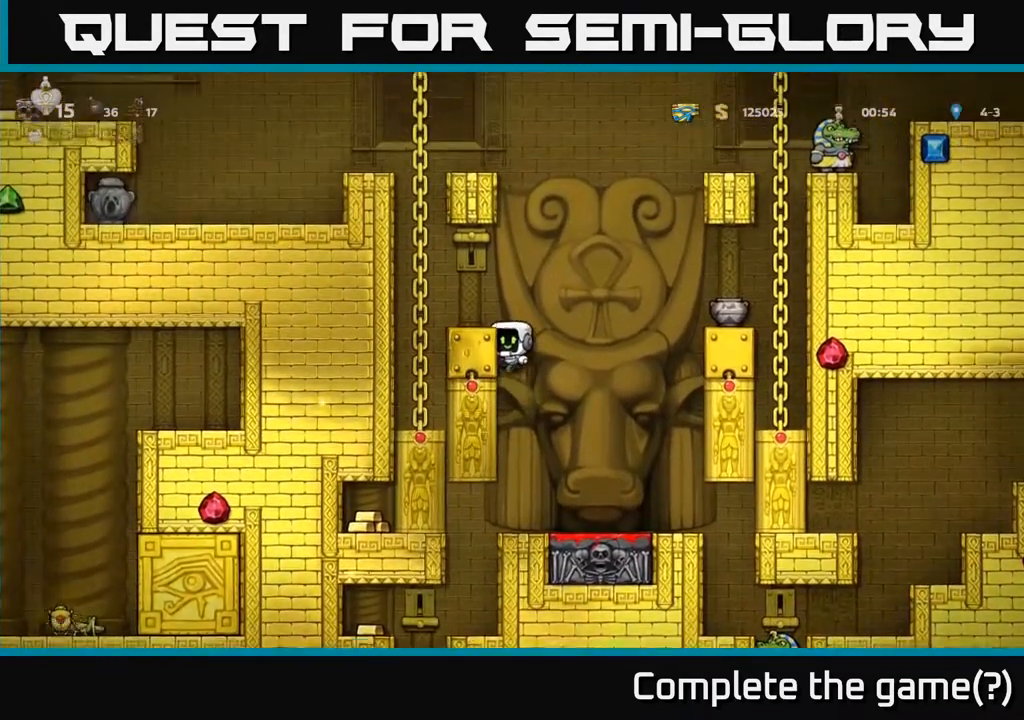
{"buttons": [], "left_stick": "center", "events": [[333, "A", "down"], [467, "A", "up"], [467, "DPAD_LEFT", "up"]]}
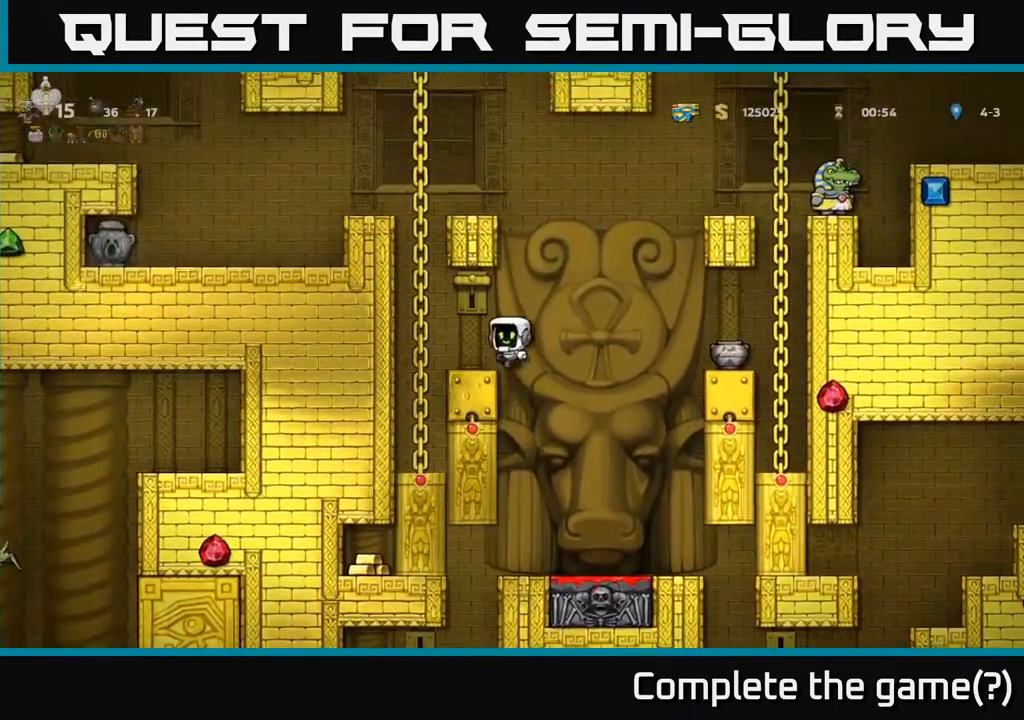
{"buttons": [], "left_stick": "center", "events": []}
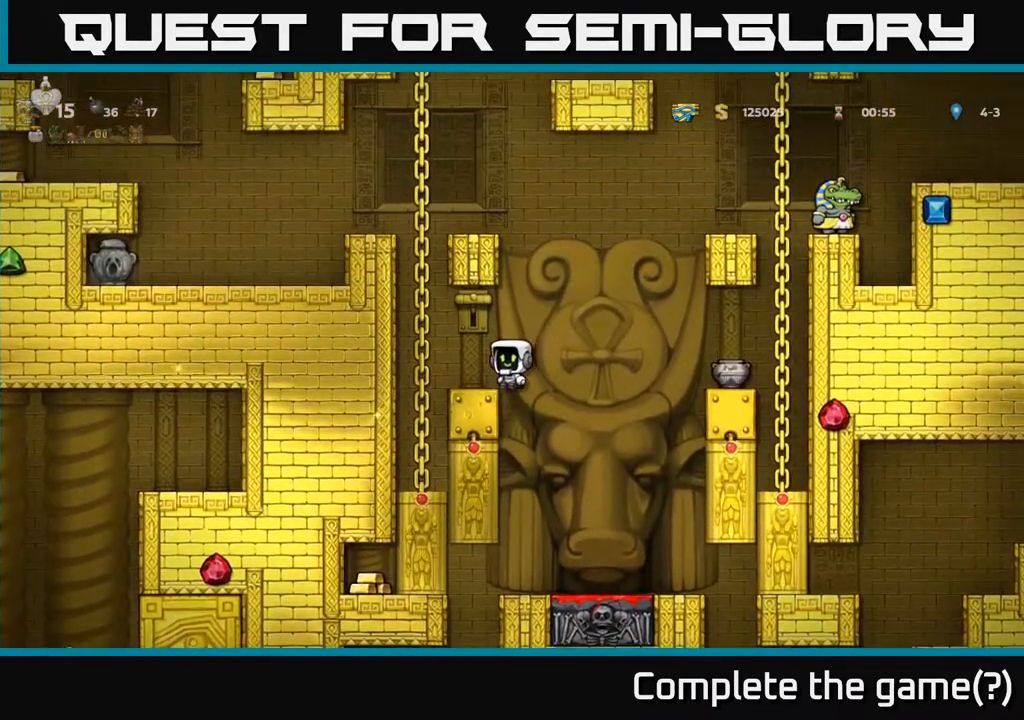
{"buttons": [], "left_stick": "center", "events": [[183, "A", "down"], [183, "DPAD_LEFT", "down"], [250, "DPAD_LEFT", "up"], [267, "A", "up"]]}
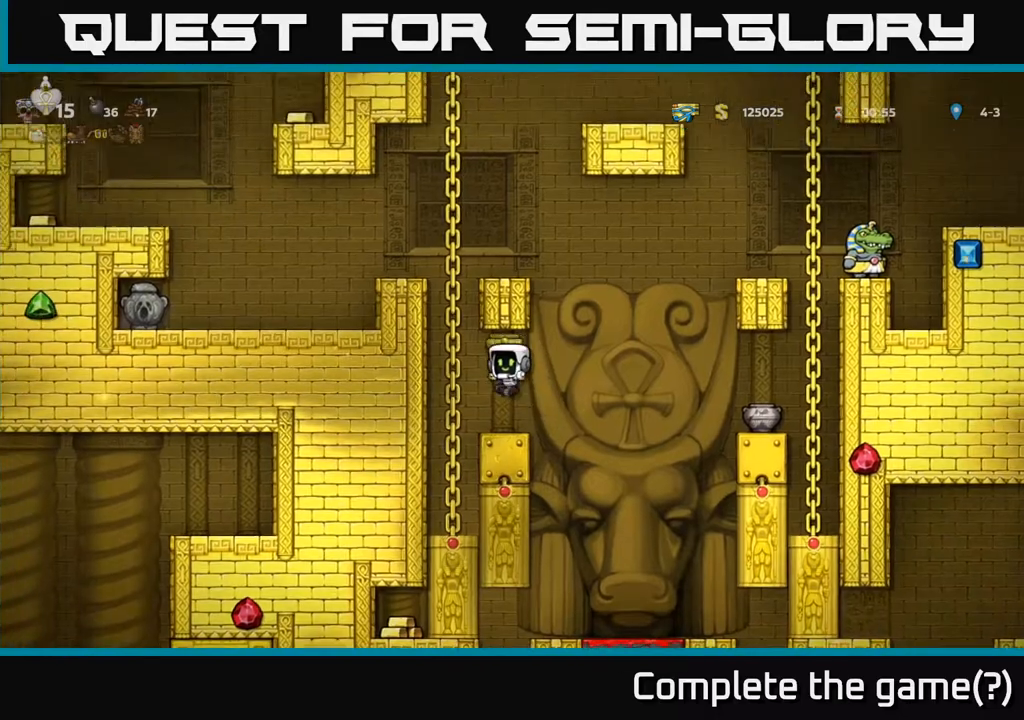
{"buttons": ["DPAD_RIGHT"], "left_stick": "center", "events": [[133, "DPAD_RIGHT", "down"], [200, "A", "down"], [350, "A", "up"]]}
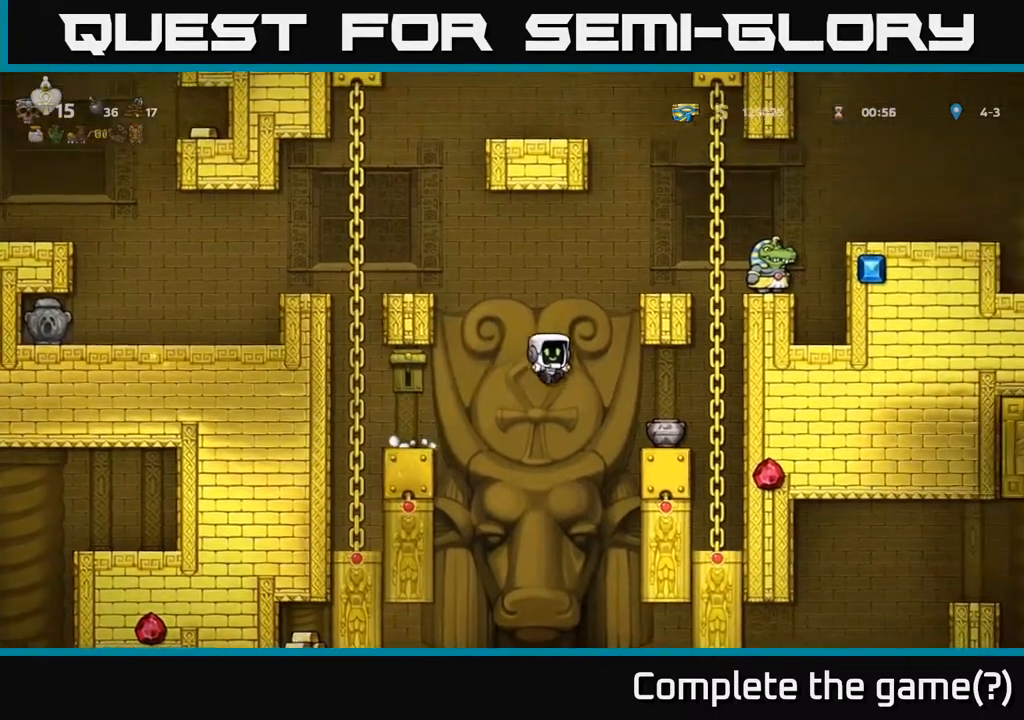
{"buttons": [], "left_stick": "center", "events": [[167, "DPAD_RIGHT", "up"], [283, "DPAD_DOWN", "down"], [367, "X", "down"], [417, "DPAD_DOWN", "up"], [483, "X", "up"]]}
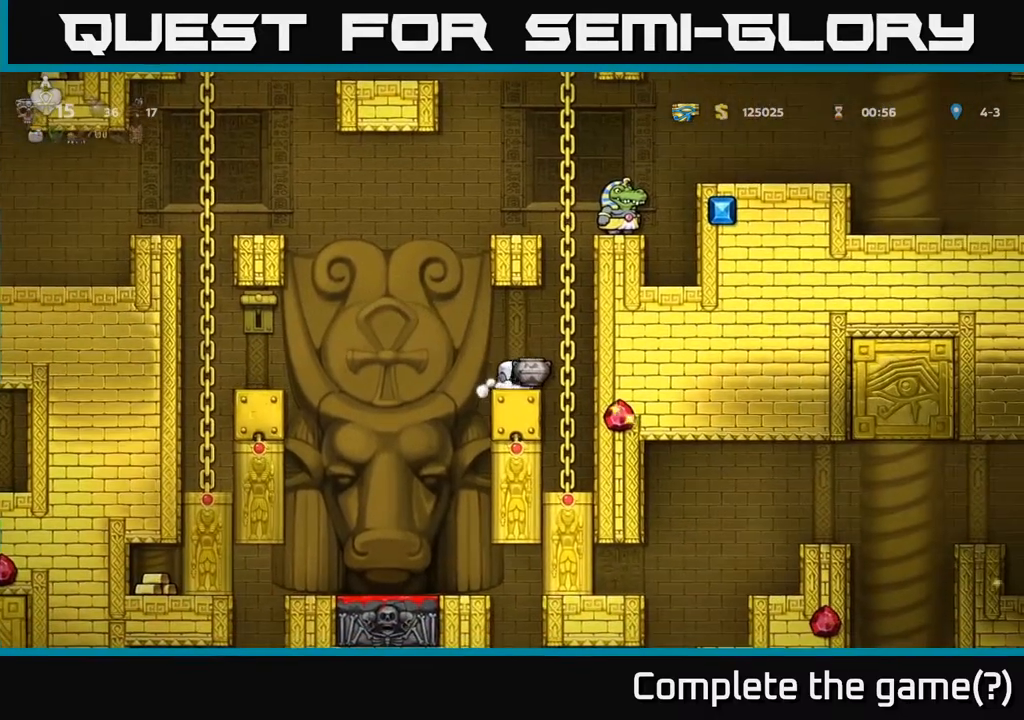
{"buttons": [], "left_stick": "center", "events": [[400, "DPAD_LEFT", "down"], [467, "DPAD_LEFT", "up"]]}
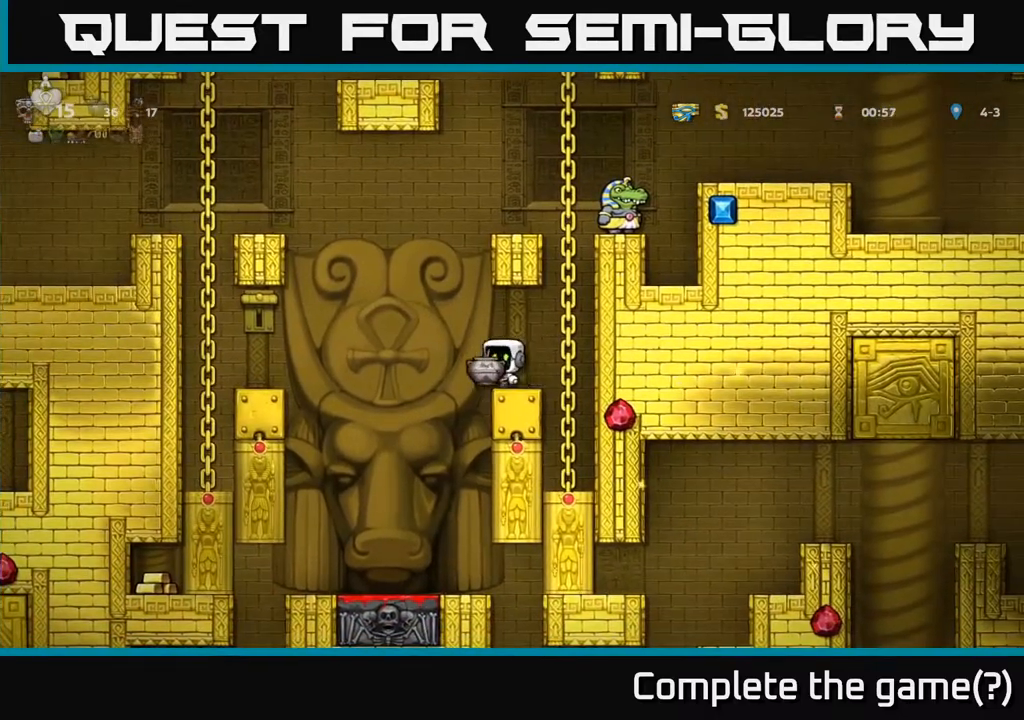
{"buttons": [], "left_stick": "center", "events": [[67, "DPAD_RIGHT", "down"], [117, "DPAD_RIGHT", "up"]]}
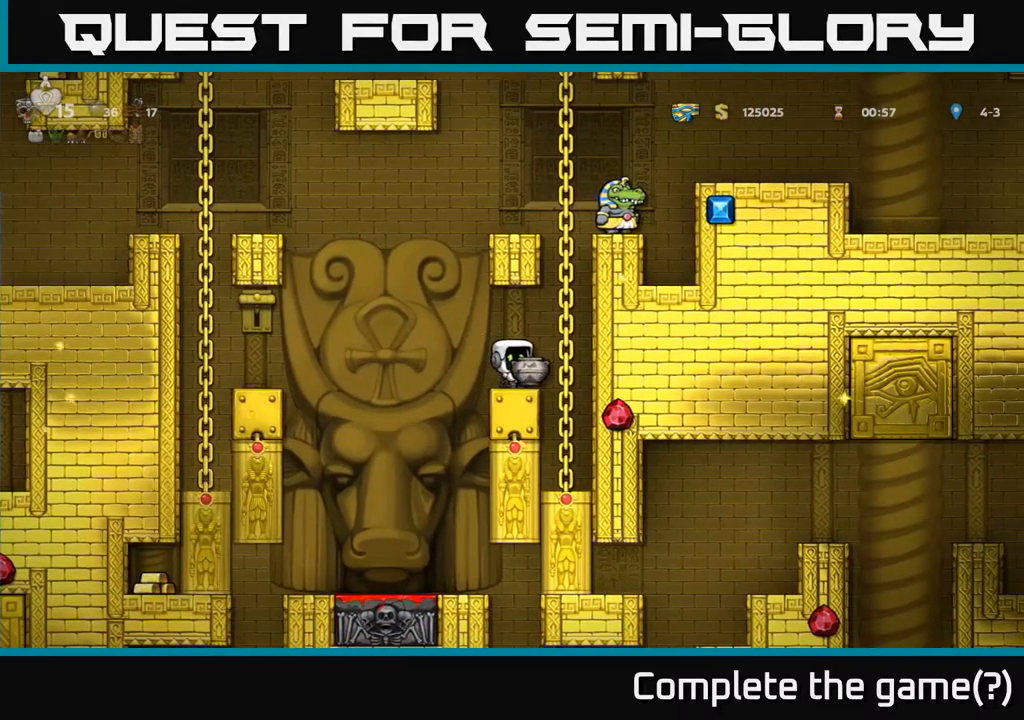
{"buttons": [], "left_stick": "center", "events": [[67, "X", "down"], [133, "X", "up"]]}
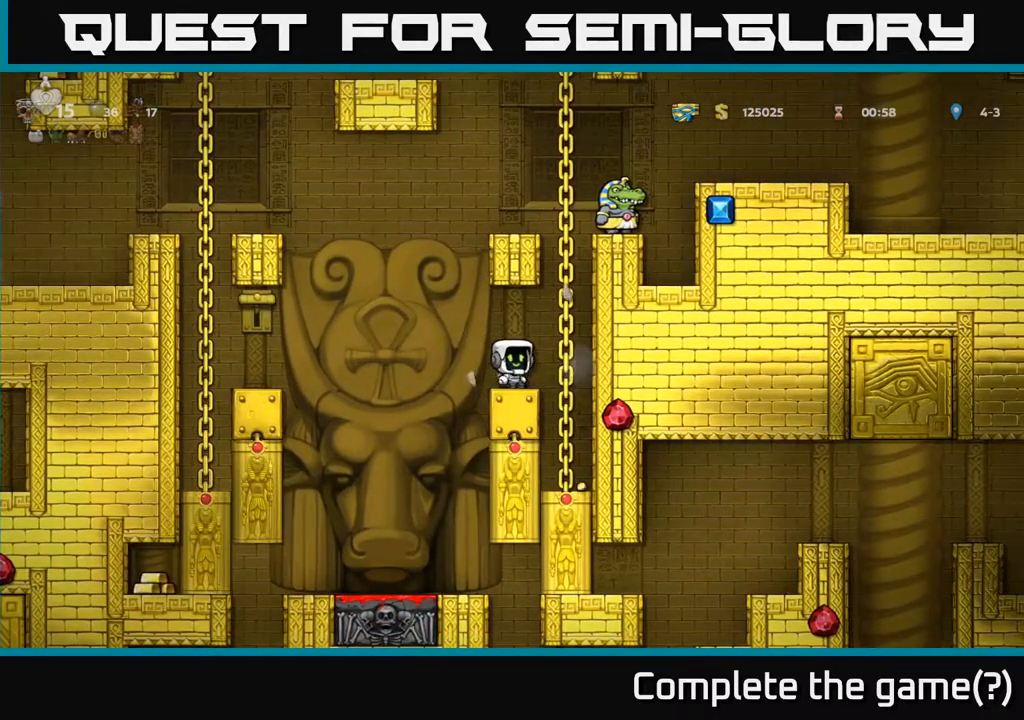
{"buttons": [], "left_stick": "center", "events": []}
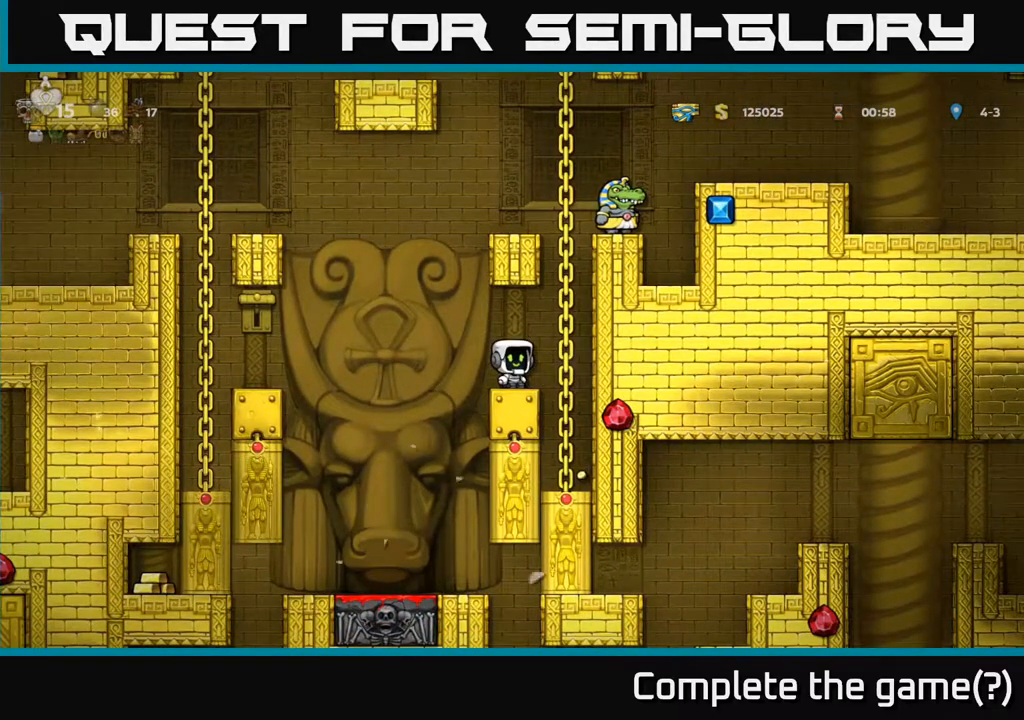
{"buttons": ["DPAD_LEFT"], "left_stick": "center", "events": [[450, "DPAD_LEFT", "down"]]}
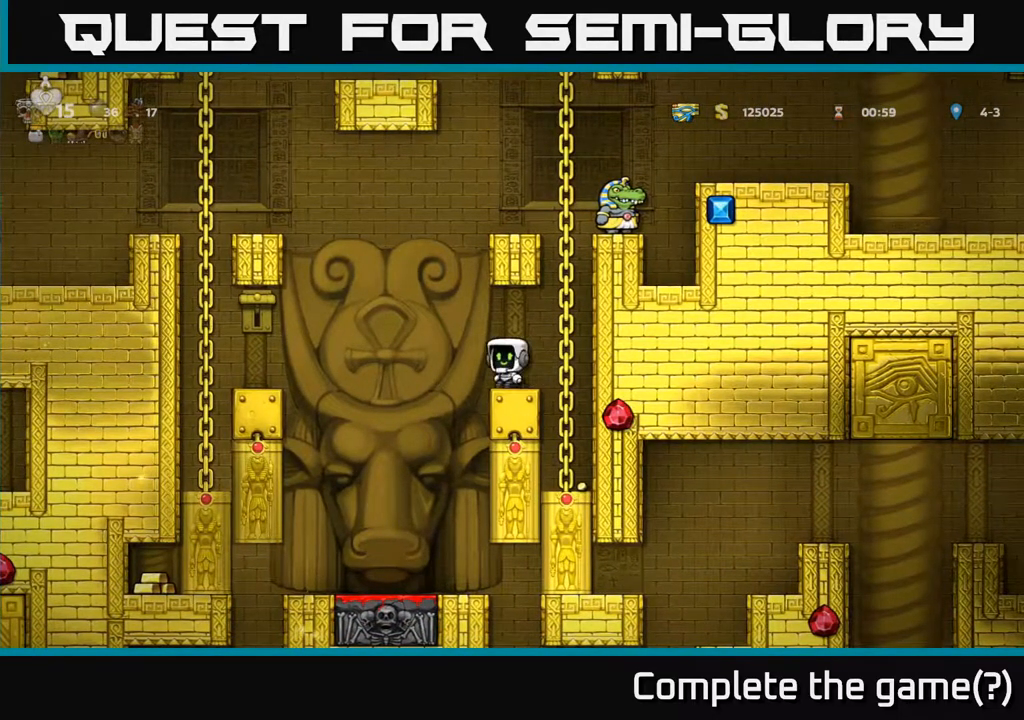
{"buttons": [], "left_stick": "center", "events": [[83, "A", "down"], [350, "A", "up"], [500, "DPAD_LEFT", "up"]]}
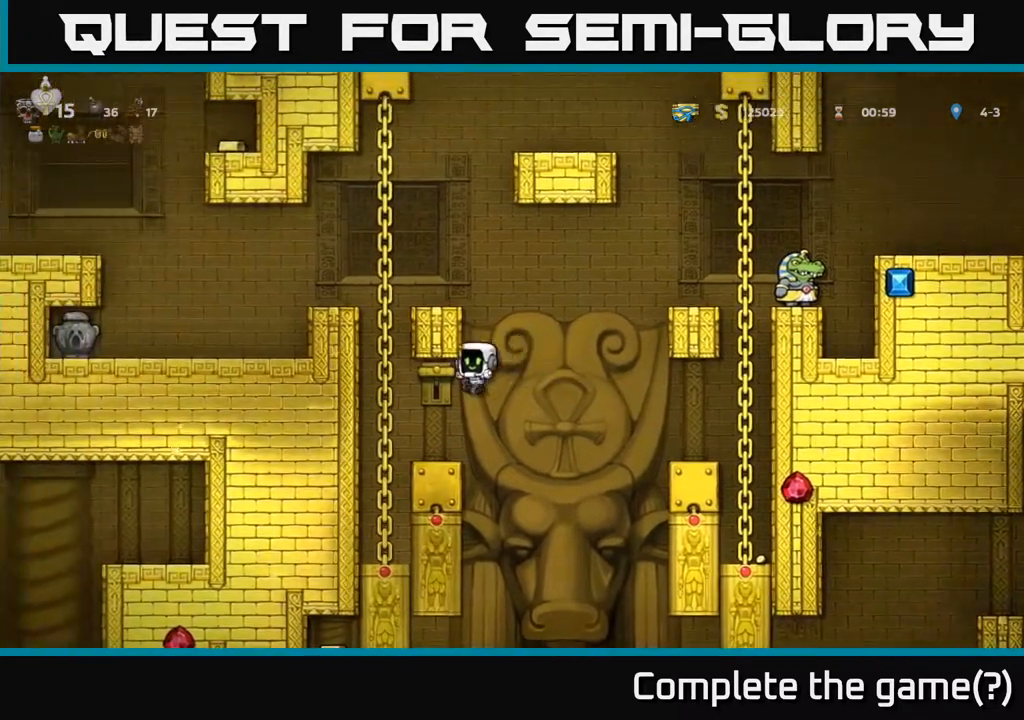
{"buttons": ["A", "DPAD_LEFT"], "left_stick": "center", "events": [[133, "DPAD_LEFT", "down"], [283, "DPAD_LEFT", "up"], [417, "DPAD_LEFT", "down"], [467, "A", "down"]]}
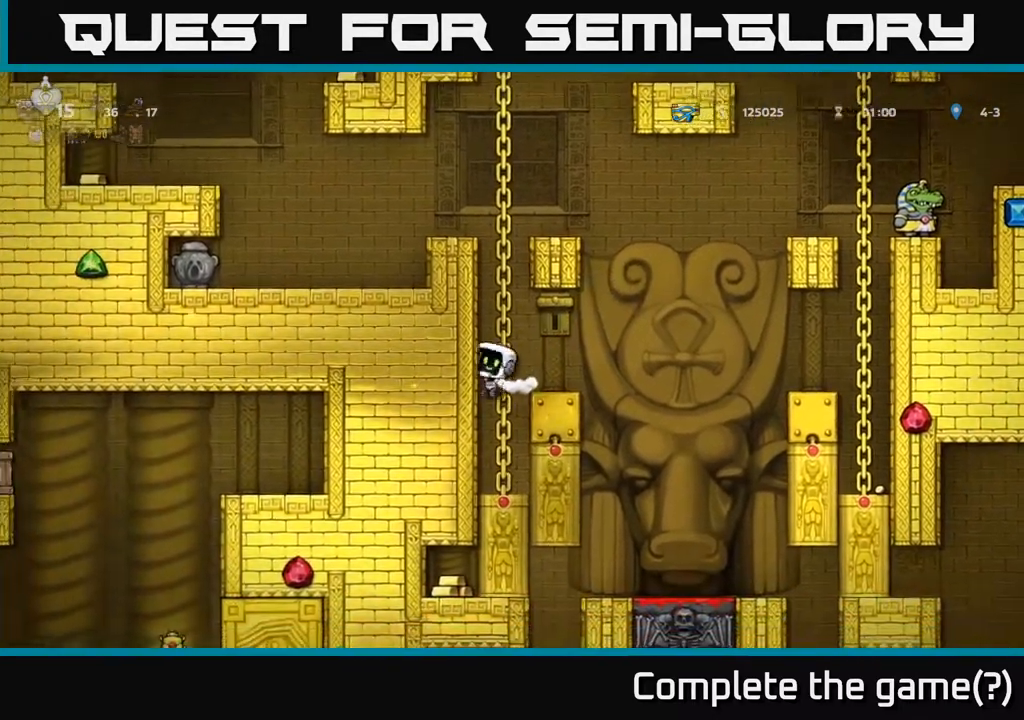
{"buttons": ["DPAD_UP"], "left_stick": "center", "events": [[150, "A", "up"], [167, "DPAD_UP", "down"], [183, "DPAD_LEFT", "up"]]}
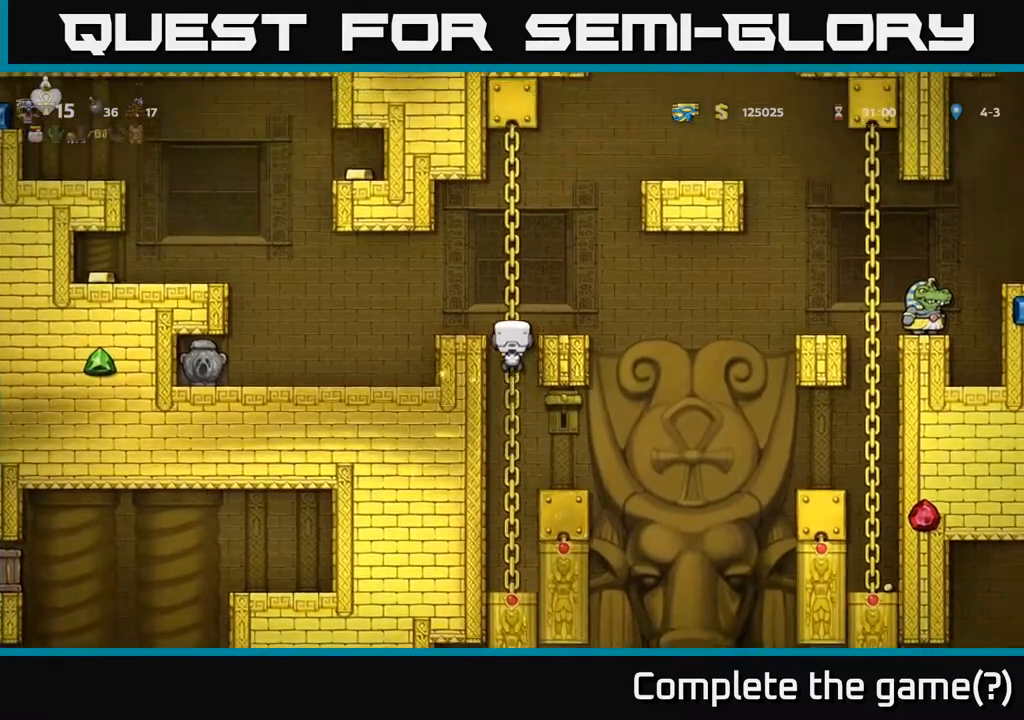
{"buttons": [], "left_stick": "center", "events": [[50, "A", "down"], [67, "DPAD_LEFT", "down"], [67, "DPAD_UP", "up"], [150, "A", "up"], [350, "DPAD_LEFT", "up"]]}
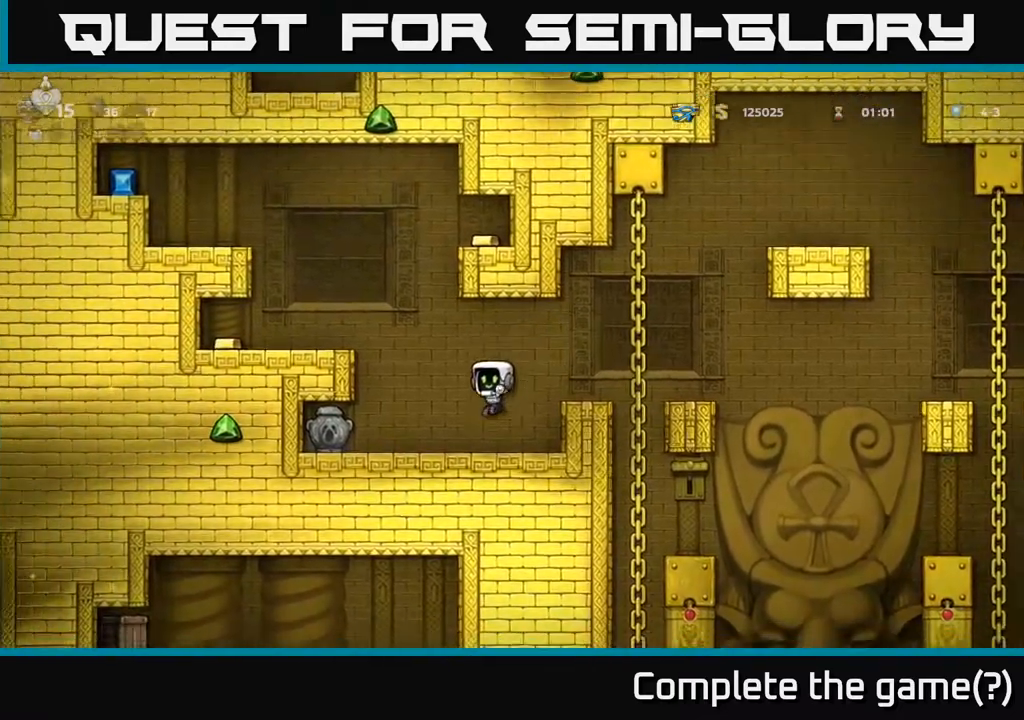
{"buttons": ["A", "DPAD_LEFT"], "left_stick": "center", "events": [[67, "DPAD_LEFT", "down"], [150, "A", "down"], [317, "A", "up"], [467, "A", "down"]]}
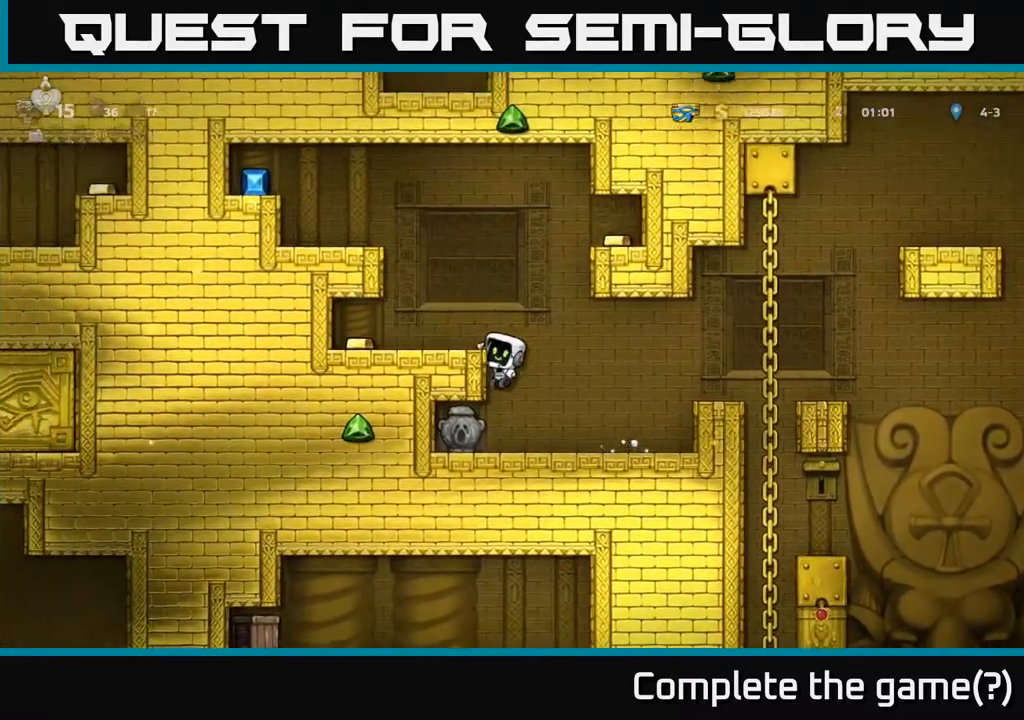
{"buttons": ["DPAD_RIGHT"], "left_stick": "center", "events": [[83, "A", "up"], [400, "DPAD_LEFT", "up"], [433, "DPAD_RIGHT", "down"]]}
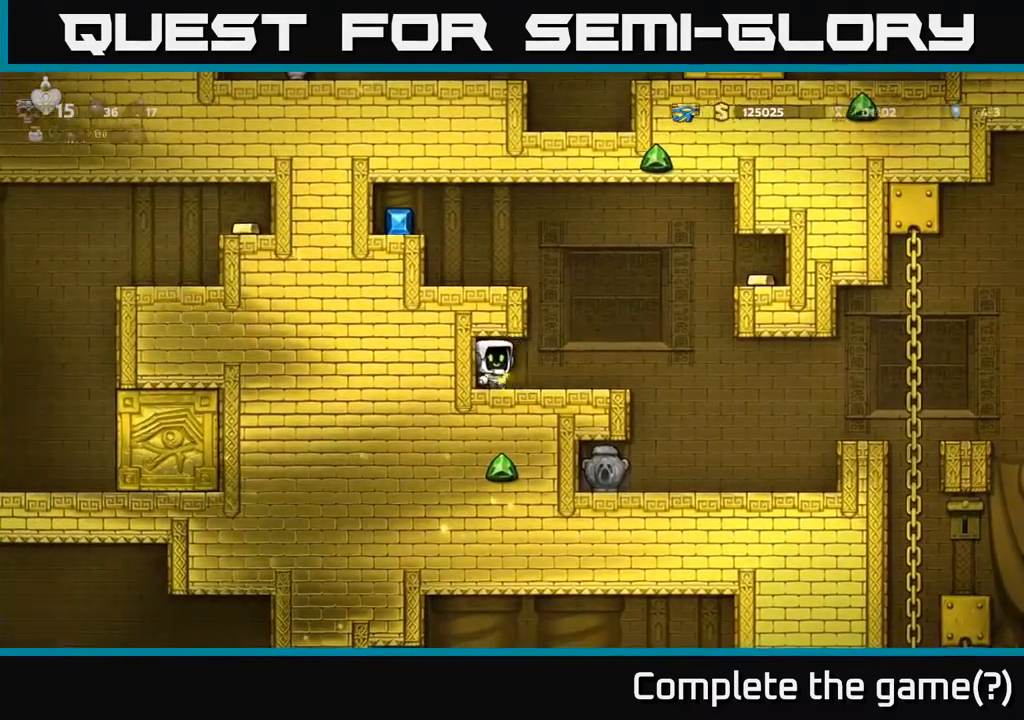
{"buttons": ["A", "DPAD_LEFT"], "left_stick": "center", "events": [[183, "DPAD_RIGHT", "up"], [200, "A", "down"], [233, "DPAD_LEFT", "down"], [333, "A", "up"], [450, "A", "down"]]}
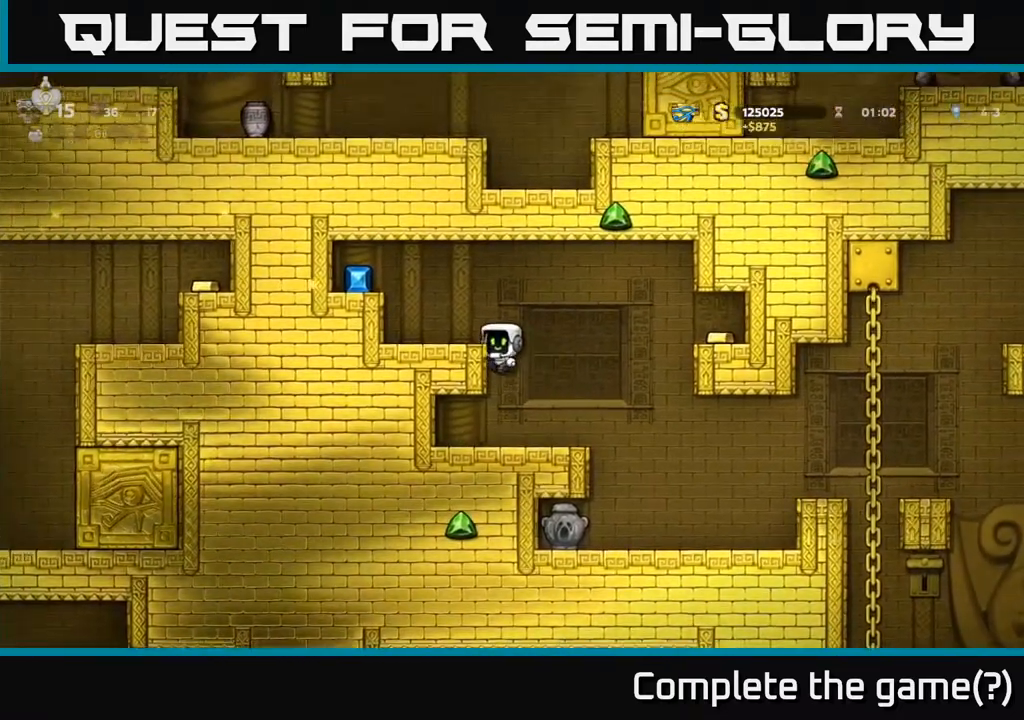
{"buttons": ["DPAD_LEFT"], "left_stick": "center", "events": [[67, "A", "up"], [317, "A", "down"], [400, "A", "up"]]}
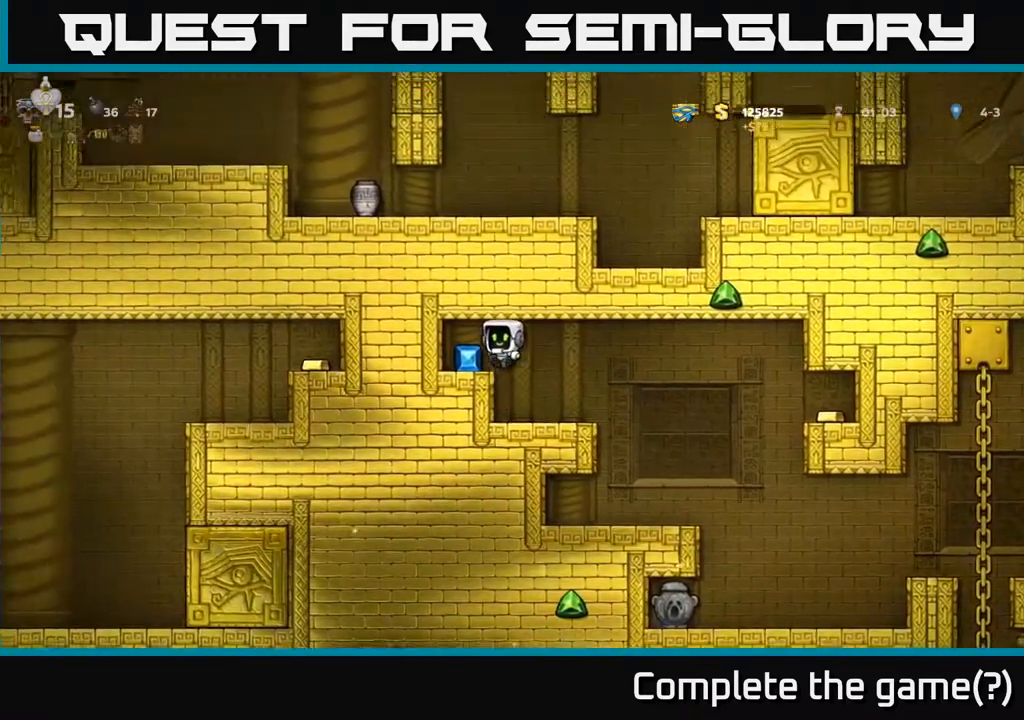
{"buttons": [], "left_stick": "center", "events": [[33, "DPAD_LEFT", "up"], [133, "DPAD_RIGHT", "down"], [300, "DPAD_RIGHT", "up"]]}
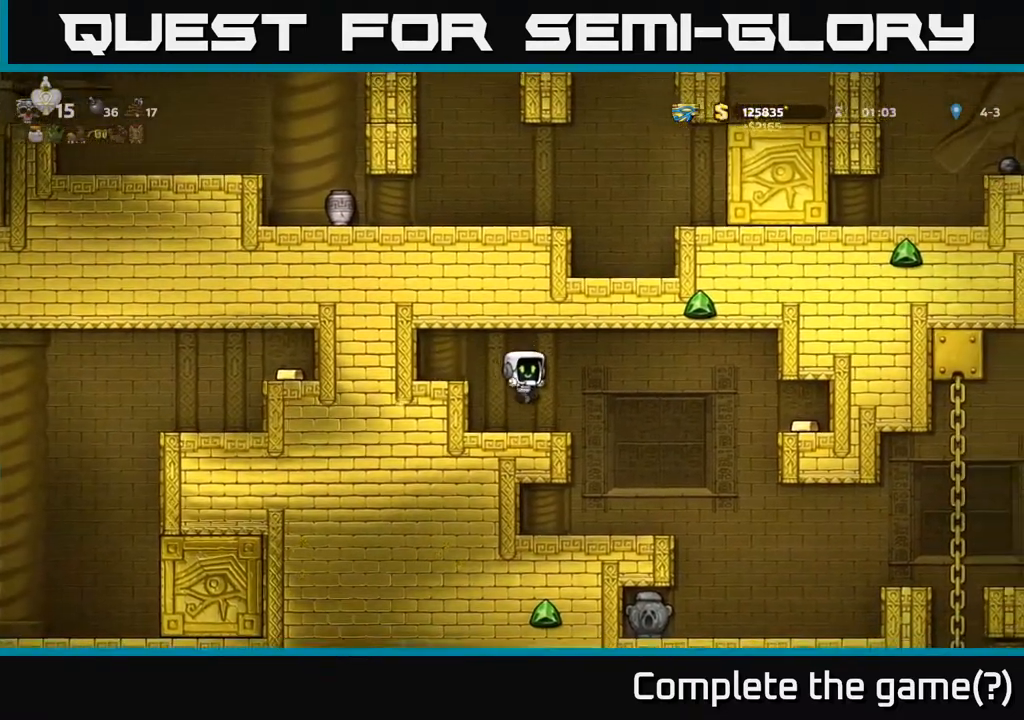
{"buttons": ["DPAD_RIGHT"], "left_stick": "center", "events": [[33, "DPAD_RIGHT", "down"], [200, "A", "down"], [317, "A", "up"]]}
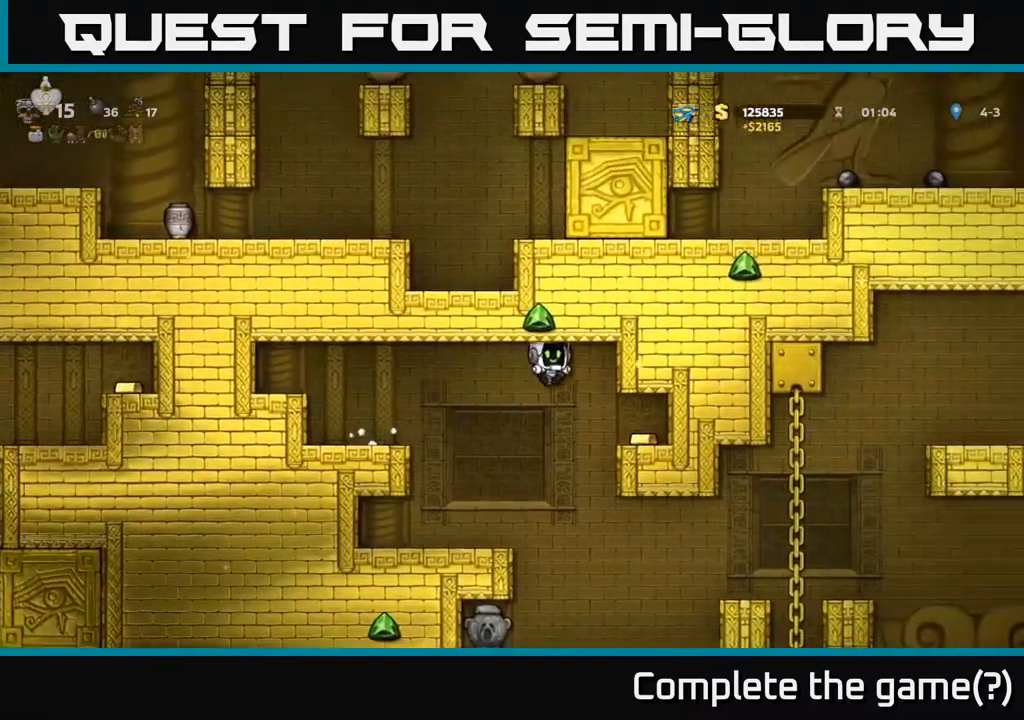
{"buttons": [], "left_stick": "center", "events": [[117, "DPAD_RIGHT", "up"], [233, "DPAD_RIGHT", "down"], [383, "DPAD_RIGHT", "up"]]}
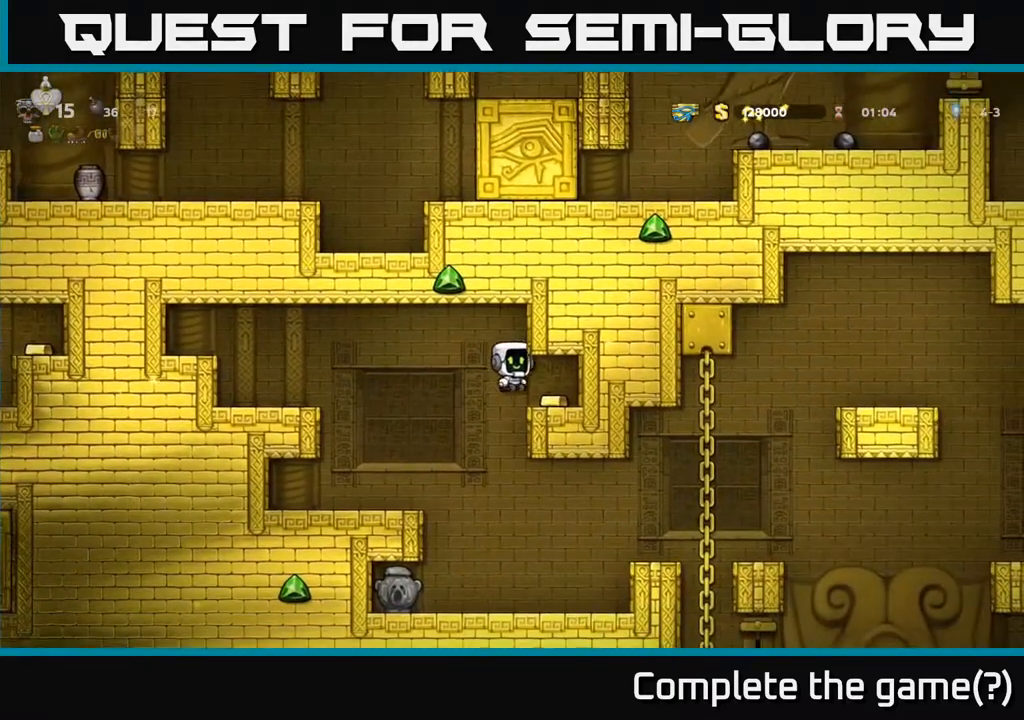
{"buttons": ["DPAD_LEFT"], "left_stick": "center", "events": [[50, "DPAD_RIGHT", "down"], [217, "DPAD_RIGHT", "up"], [383, "DPAD_LEFT", "down"]]}
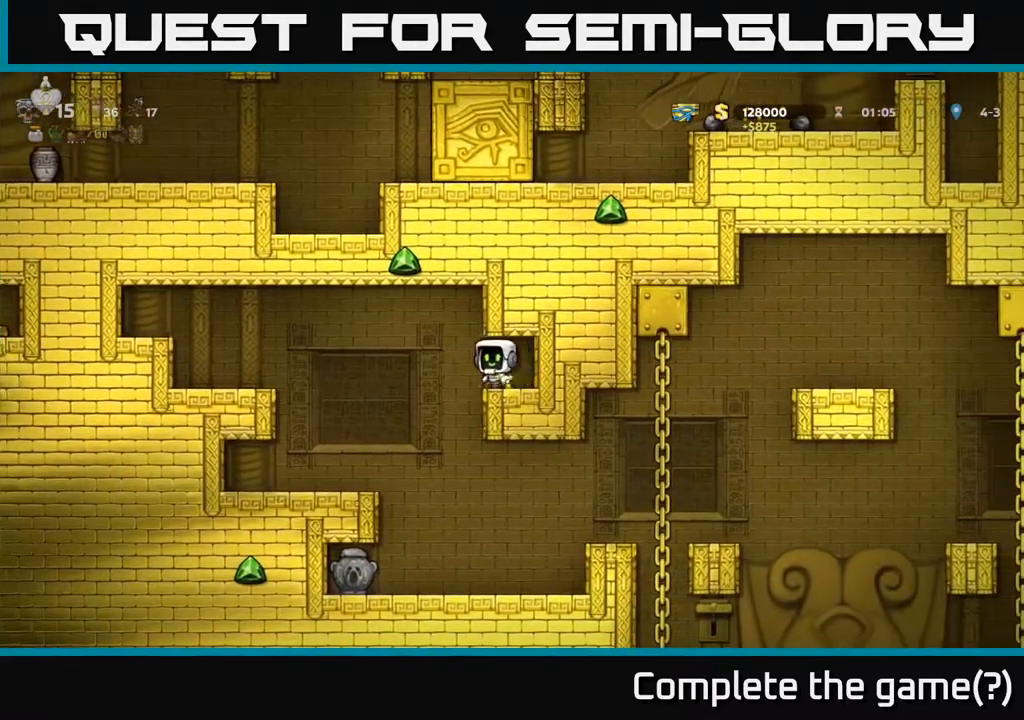
{"buttons": [], "left_stick": "center", "events": [[100, "DPAD_LEFT", "up"]]}
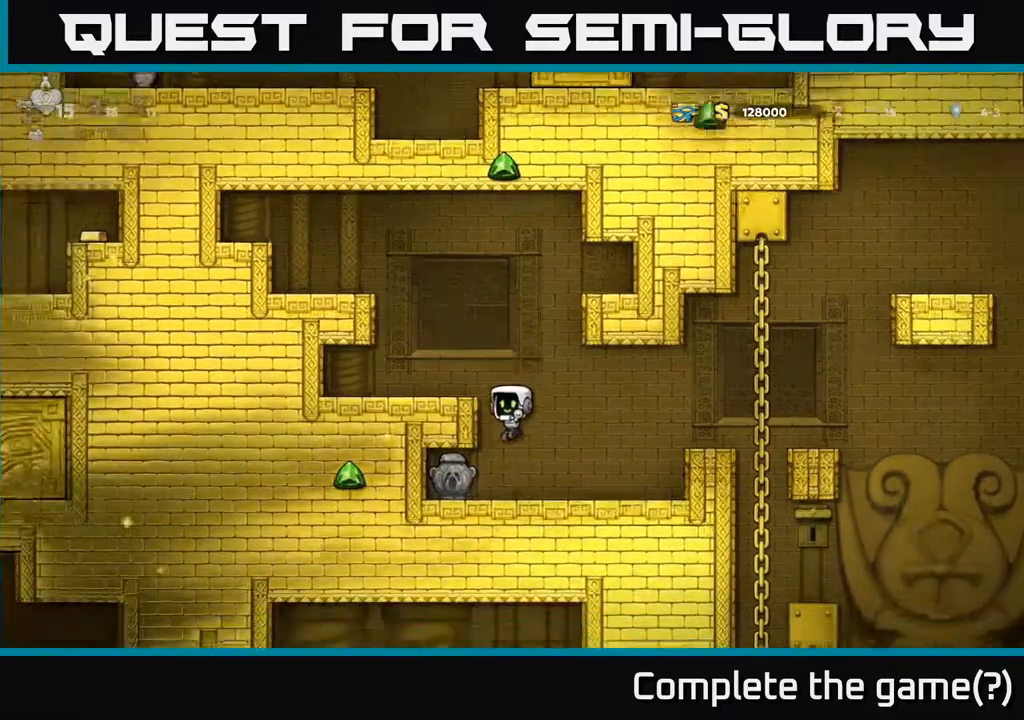
{"buttons": ["DPAD_RIGHT"], "left_stick": "center", "events": [[100, "DPAD_LEFT", "down"], [267, "DPAD_DOWN", "down"], [267, "DPAD_LEFT", "up"], [333, "X", "down"], [433, "X", "up"], [450, "DPAD_DOWN", "up"], [483, "DPAD_RIGHT", "down"]]}
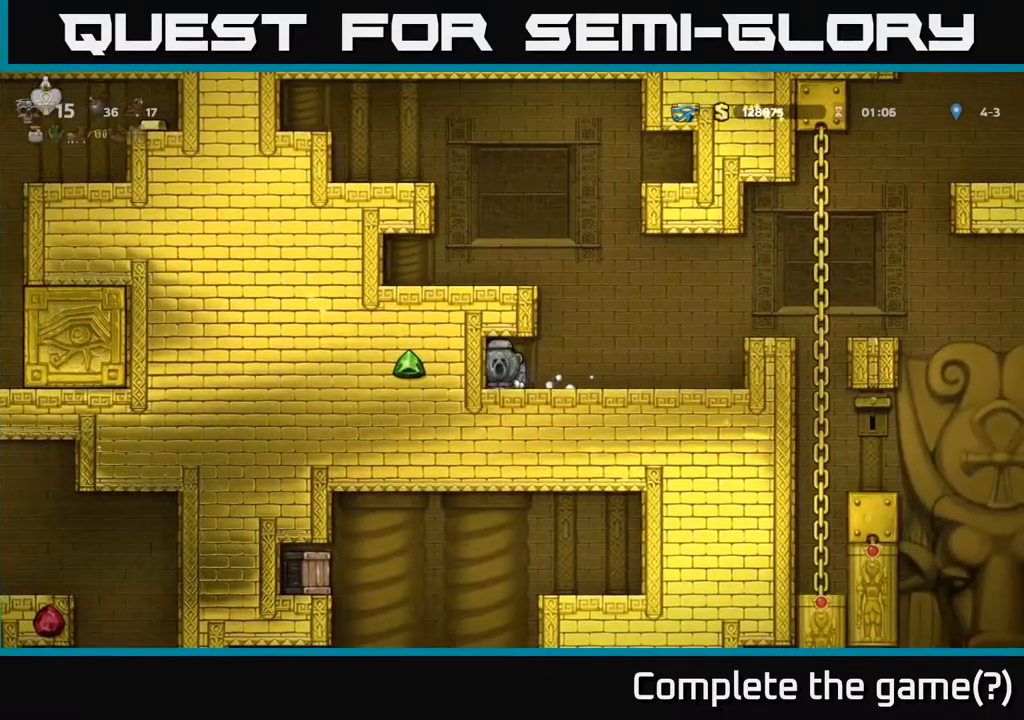
{"buttons": ["A"], "left_stick": "center", "events": [[450, "DPAD_RIGHT", "up"], [467, "A", "down"]]}